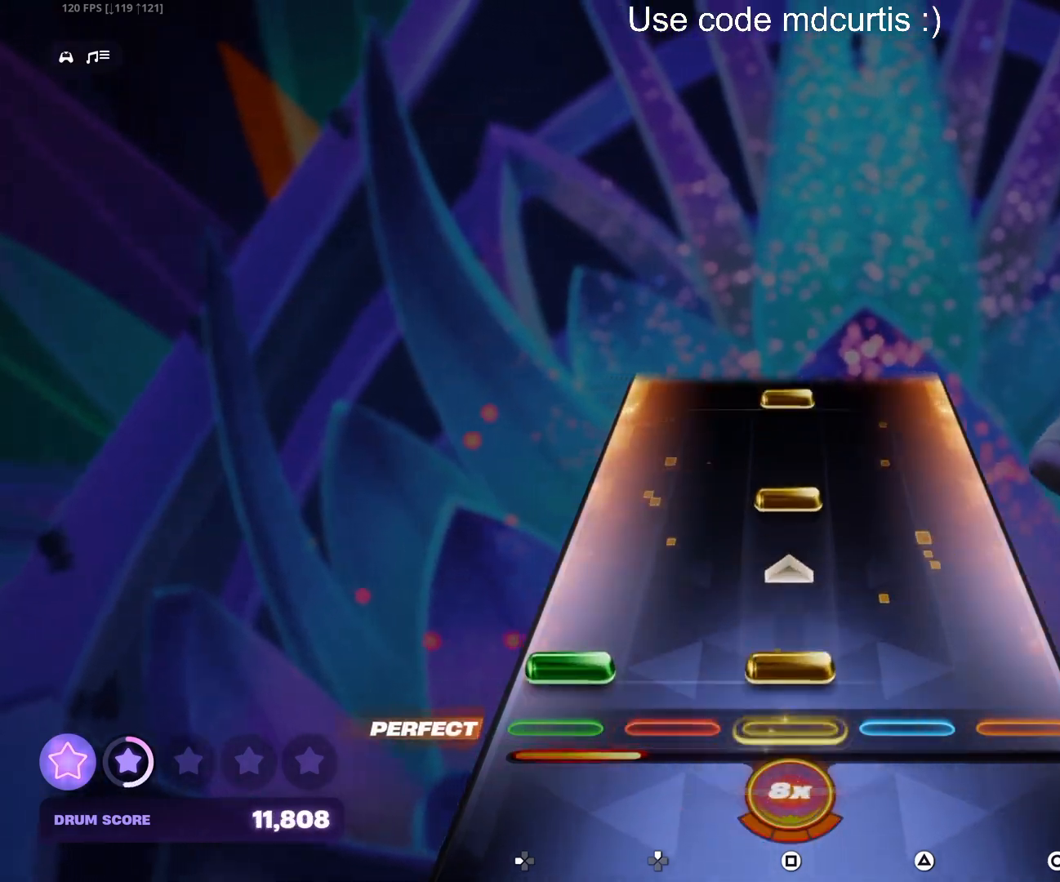
Gameplay with a controller (PlayStation layout); each line is a JSON object with the inputs held at the frame after it. "events" lists button and stick changes between this image and that frame as [ms after this image, input, new state], when the widget could be followed in between. Not read: left_stick right_stick.
{"buttons": ["SQUARE"], "events": [[33, "DPAD_LEFT", "down"], [33, "SQUARE", "down"], [133, "SQUARE", "up"], [167, "DPAD_LEFT", "up"], [250, "SQUARE", "down"], [367, "SQUARE", "up"], [467, "SQUARE", "down"]]}
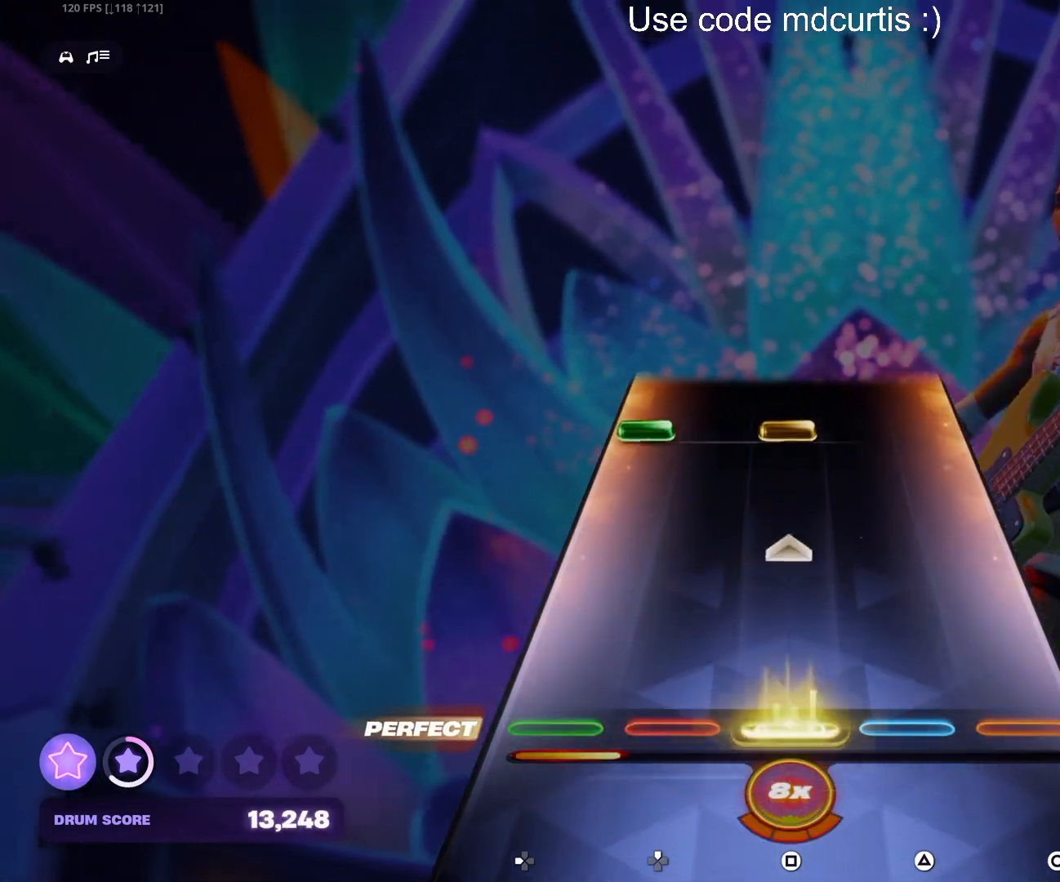
{"buttons": ["SQUARE", "DPAD_LEFT"], "events": [[183, "SQUARE", "up"], [400, "DPAD_LEFT", "down"], [400, "SQUARE", "down"]]}
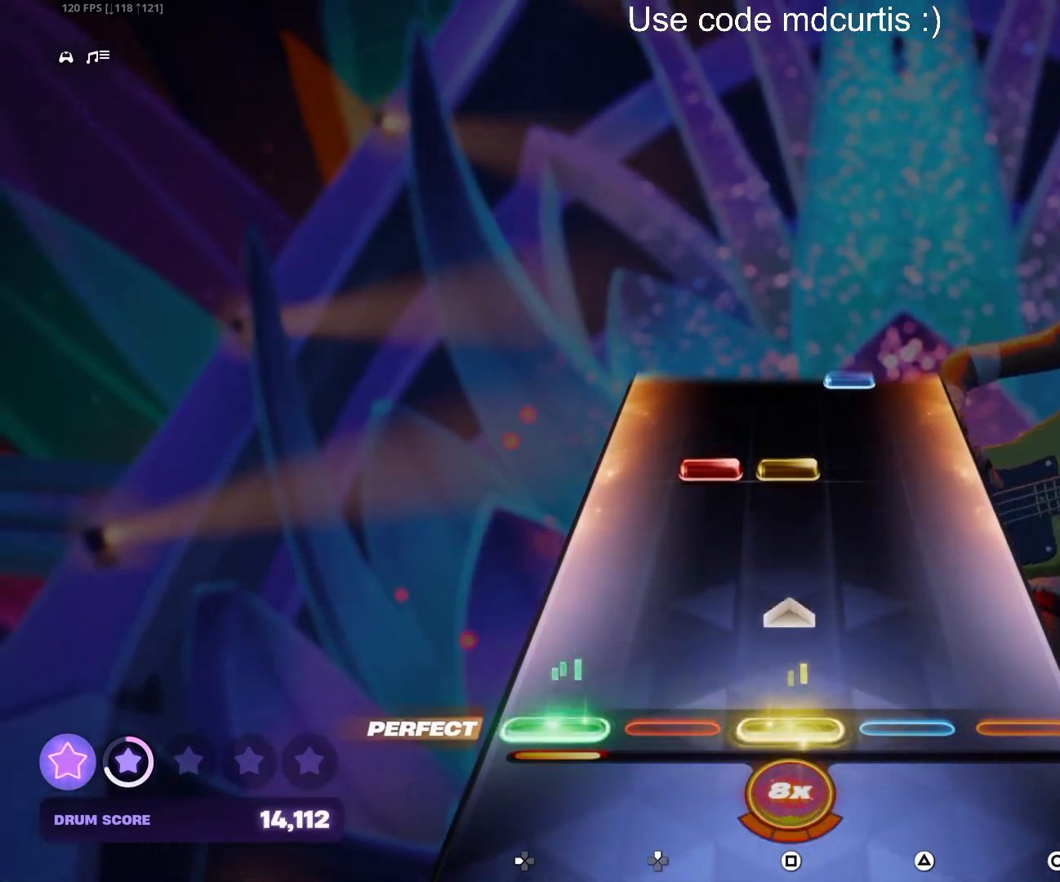
{"buttons": [], "events": [[83, "DPAD_LEFT", "up"], [83, "SQUARE", "up"], [300, "DPAD_UP", "down"], [300, "SQUARE", "down"], [433, "SQUARE", "up"], [450, "DPAD_UP", "up"]]}
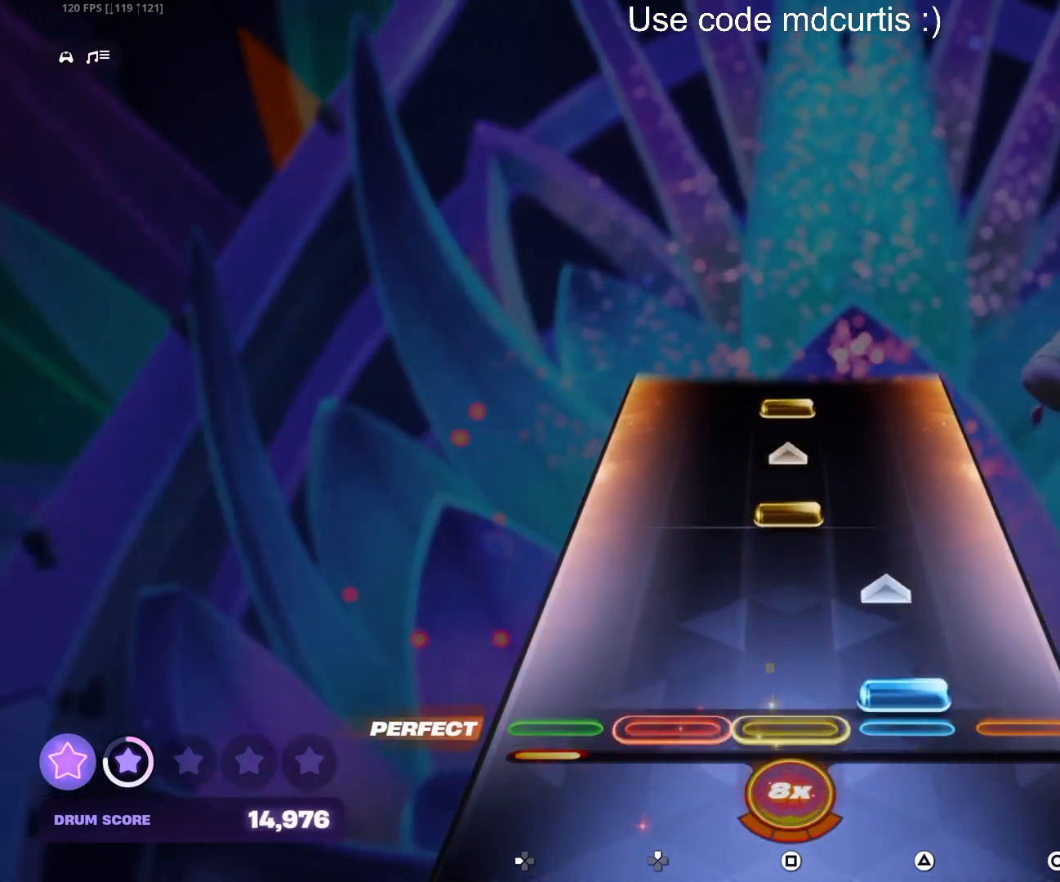
{"buttons": ["SQUARE"], "events": [[17, "TRIANGLE", "down"], [133, "TRIANGLE", "up"], [217, "SQUARE", "down"], [317, "SQUARE", "up"], [433, "SQUARE", "down"]]}
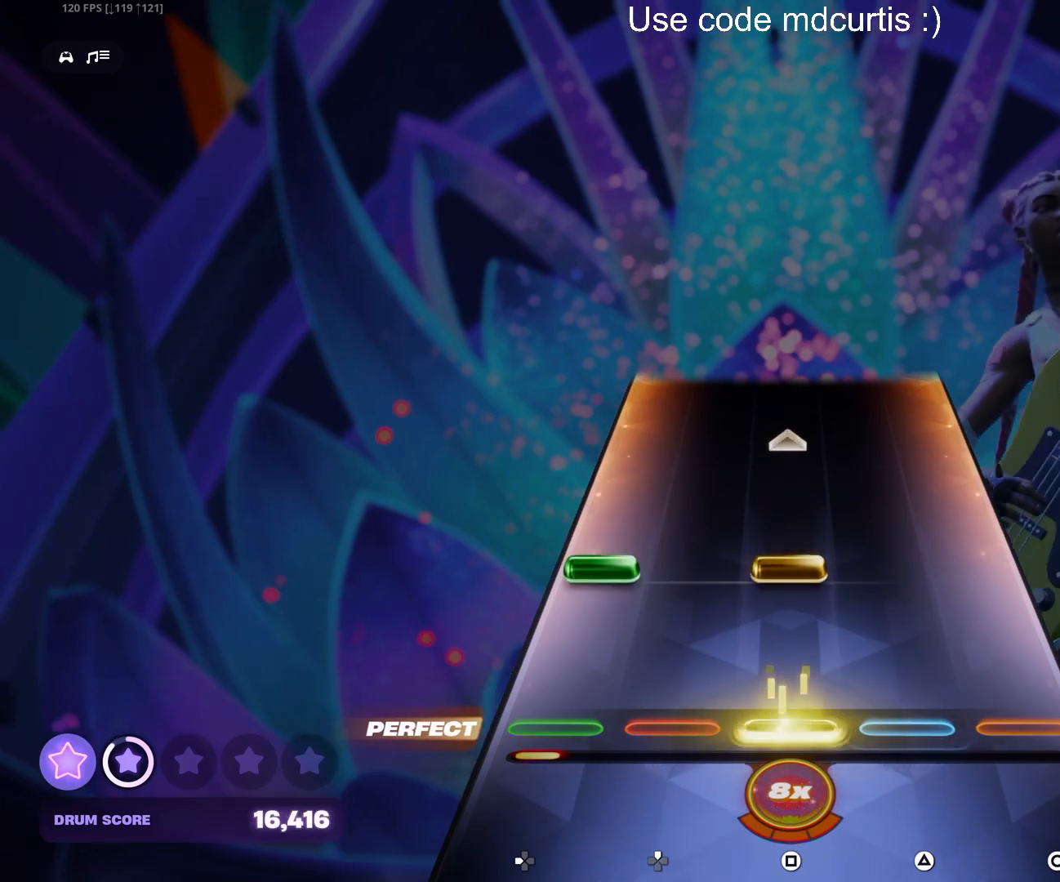
{"buttons": [], "events": [[33, "SQUARE", "up"], [150, "DPAD_LEFT", "down"], [167, "SQUARE", "down"], [367, "DPAD_LEFT", "up"], [367, "SQUARE", "up"]]}
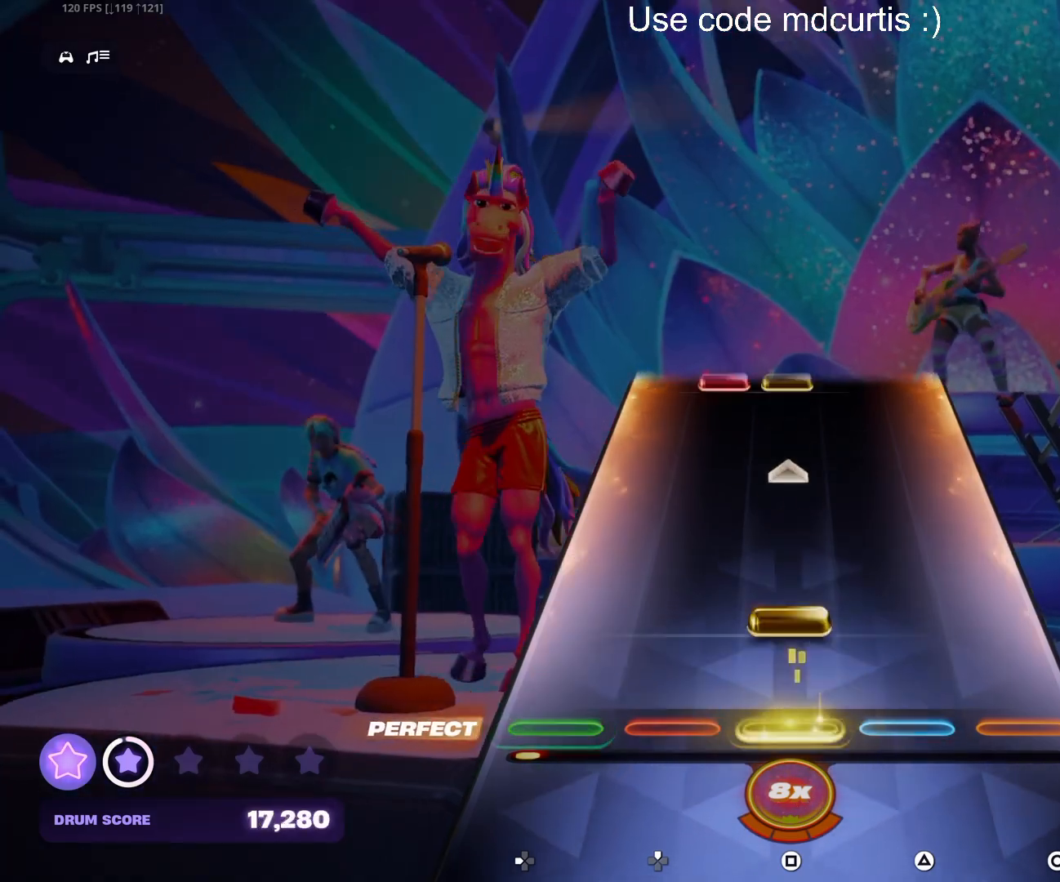
{"buttons": ["SQUARE", "DPAD_UP"], "events": [[83, "SQUARE", "down"], [283, "SQUARE", "up"], [500, "DPAD_UP", "down"], [500, "SQUARE", "down"]]}
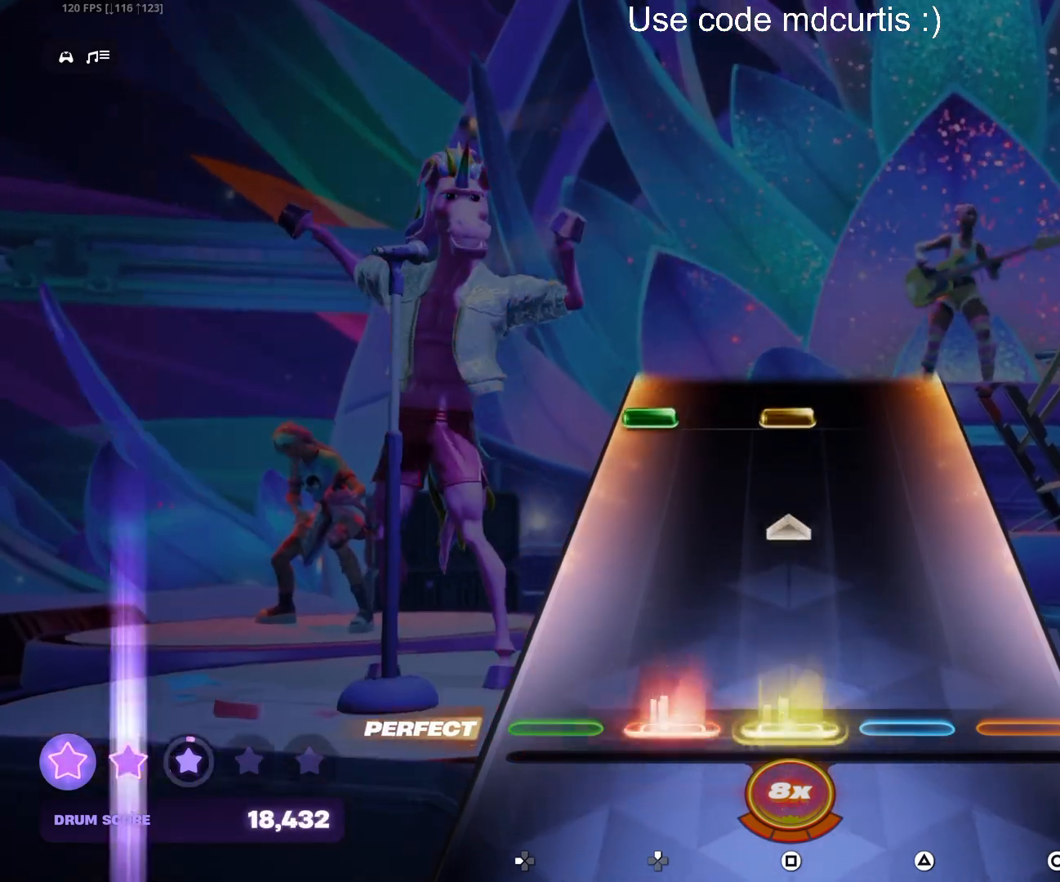
{"buttons": ["SQUARE", "DPAD_LEFT"], "events": [[217, "DPAD_UP", "up"], [217, "SQUARE", "up"], [417, "DPAD_LEFT", "down"], [417, "SQUARE", "down"]]}
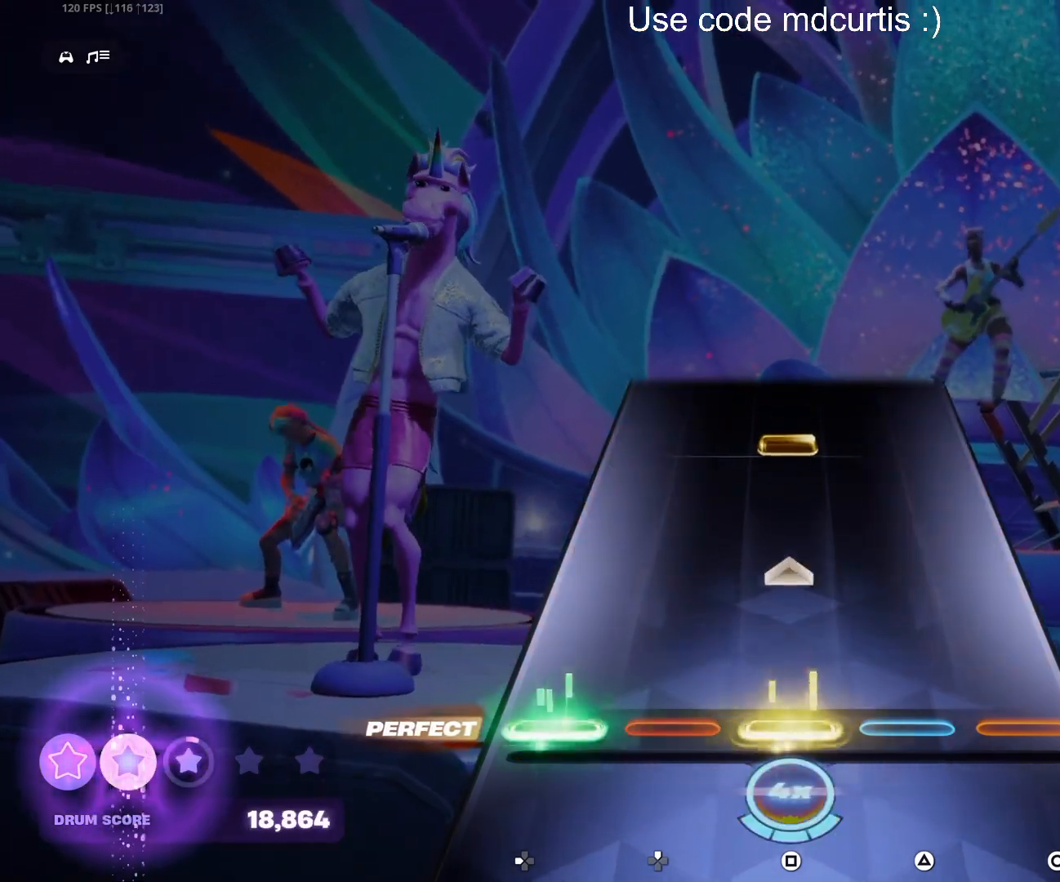
{"buttons": ["SQUARE"], "events": [[117, "DPAD_LEFT", "up"], [133, "SQUARE", "up"], [350, "SQUARE", "down"]]}
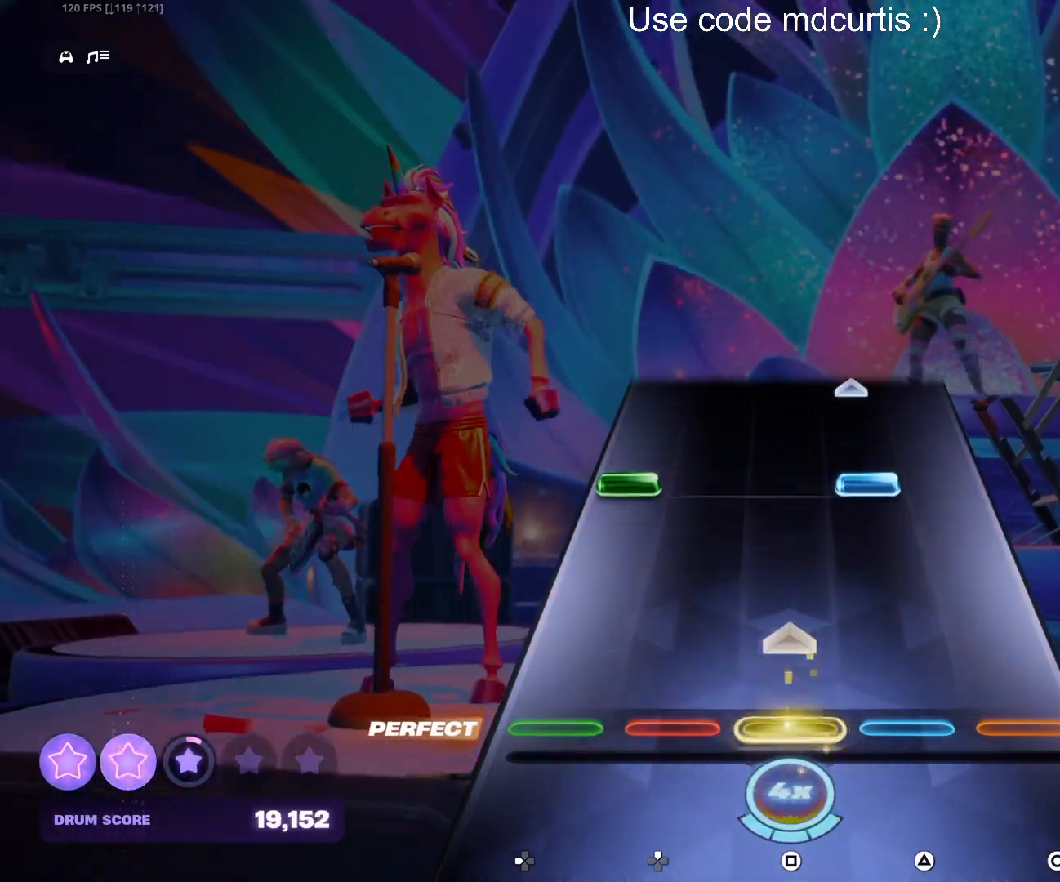
{"buttons": [], "events": [[50, "SQUARE", "up"], [267, "DPAD_LEFT", "down"], [267, "TRIANGLE", "down"], [450, "DPAD_LEFT", "up"], [467, "TRIANGLE", "up"]]}
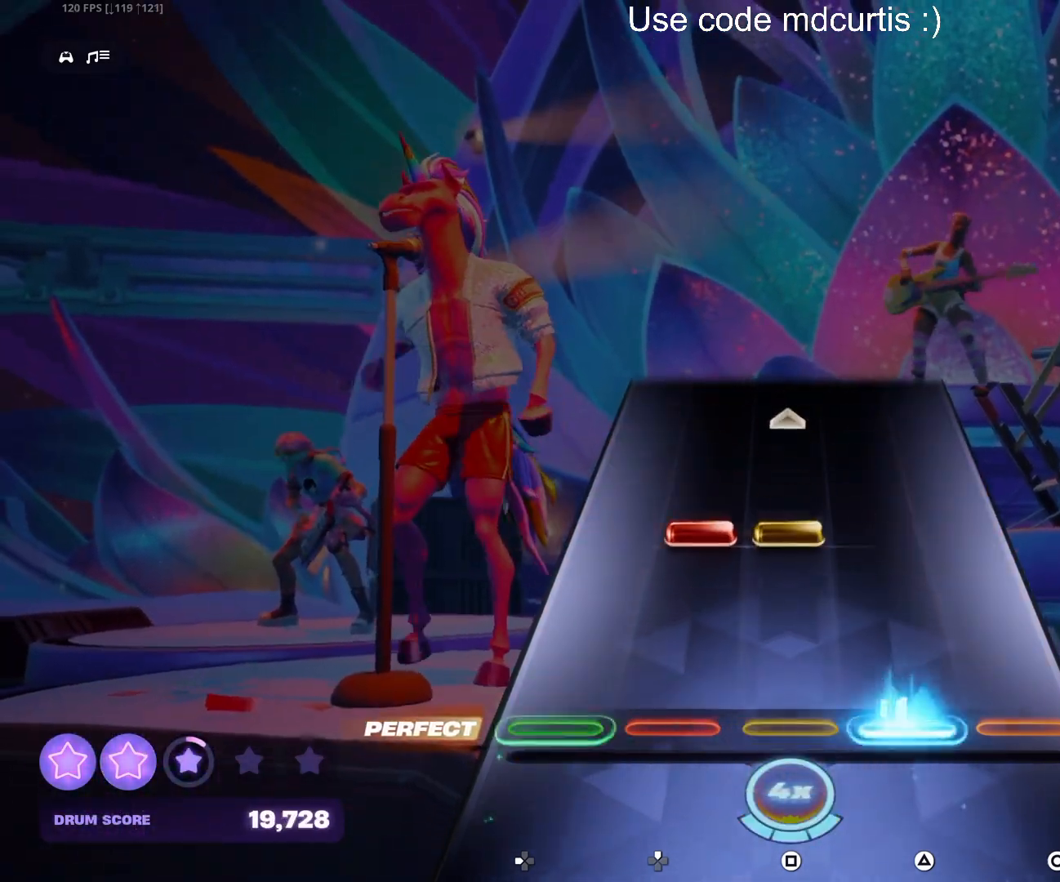
{"buttons": [], "events": [[200, "DPAD_UP", "down"], [200, "SQUARE", "down"], [367, "DPAD_UP", "up"], [400, "SQUARE", "up"]]}
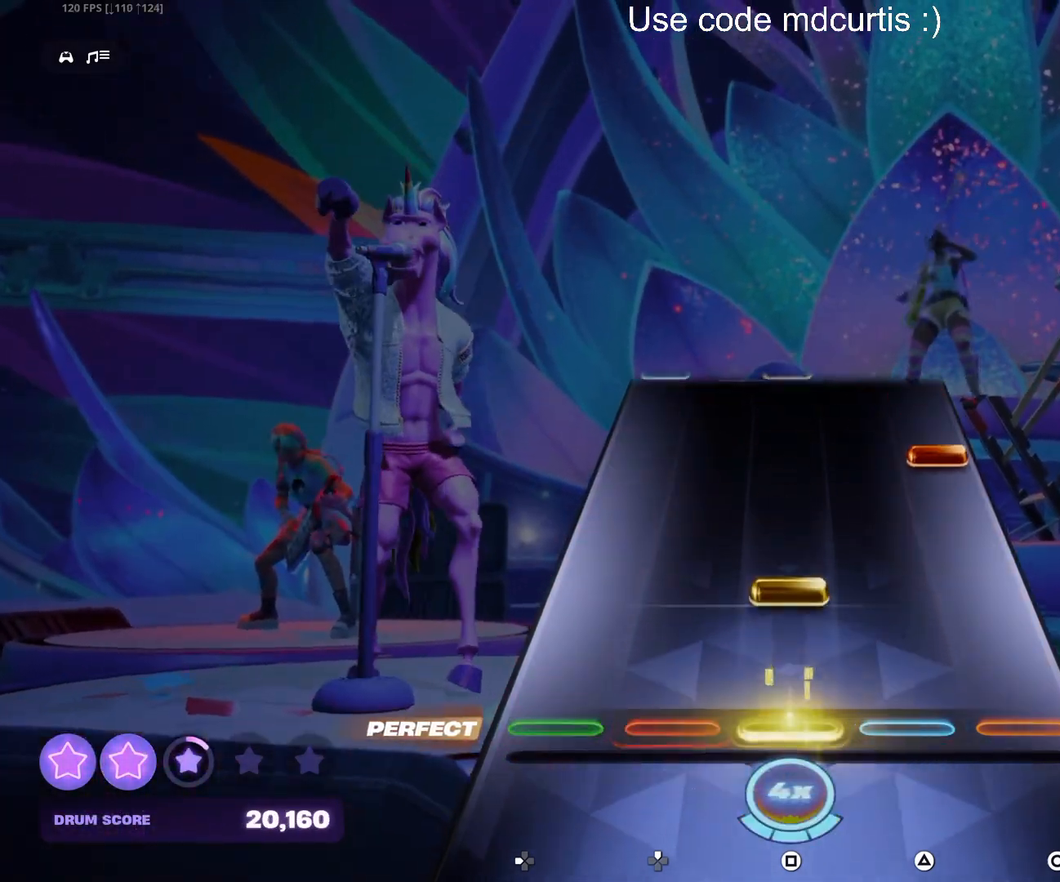
{"buttons": [], "events": [[100, "SQUARE", "down"], [217, "SQUARE", "up"], [300, "CIRCLE", "down"], [417, "CIRCLE", "up"]]}
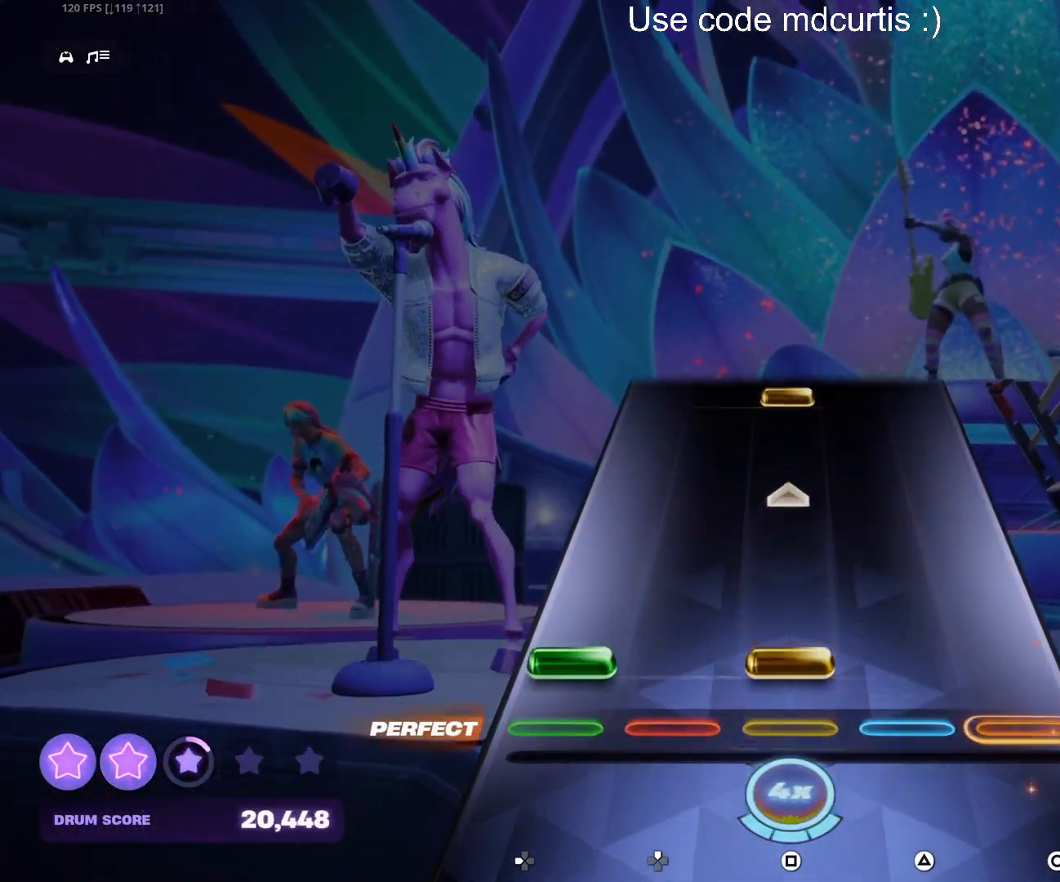
{"buttons": ["SQUARE"], "events": [[33, "DPAD_LEFT", "down"], [33, "SQUARE", "down"], [233, "DPAD_LEFT", "up"], [233, "SQUARE", "up"], [483, "SQUARE", "down"]]}
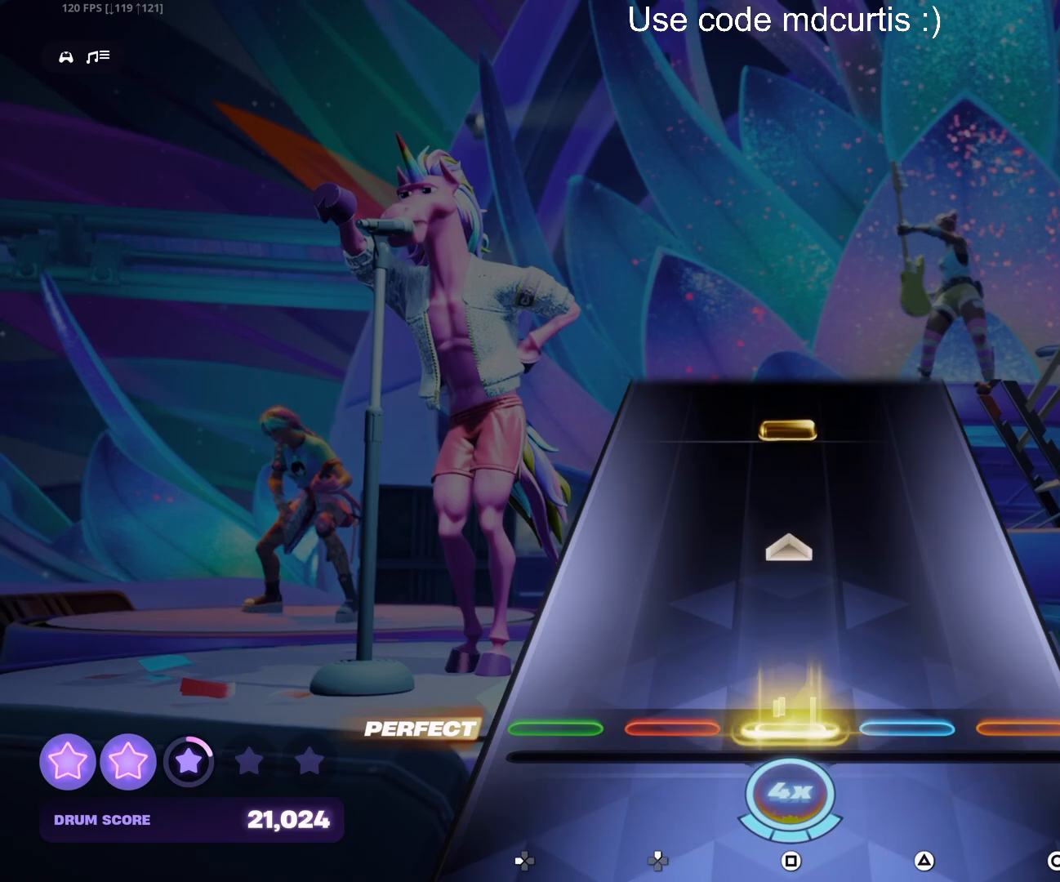
{"buttons": ["SQUARE"], "events": [[167, "SQUARE", "up"], [383, "SQUARE", "down"]]}
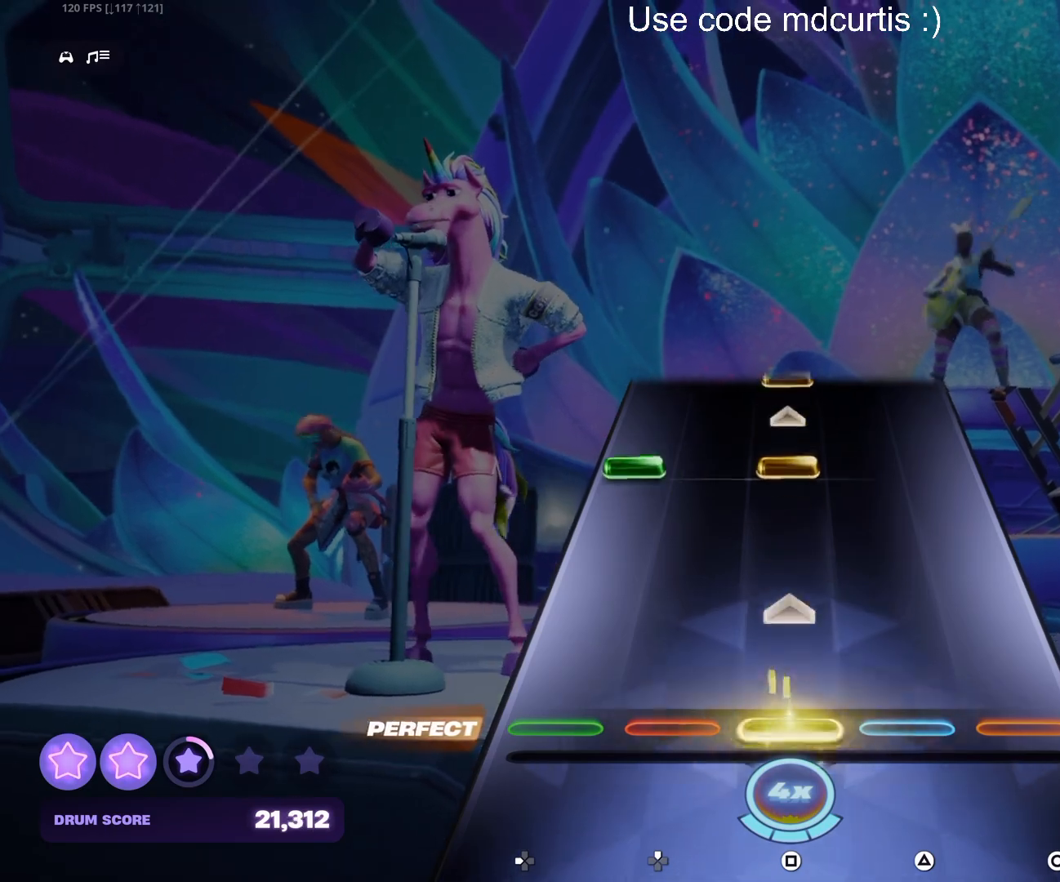
{"buttons": [], "events": [[117, "SQUARE", "up"], [300, "DPAD_LEFT", "down"], [300, "SQUARE", "down"], [400, "SQUARE", "up"], [417, "DPAD_LEFT", "up"]]}
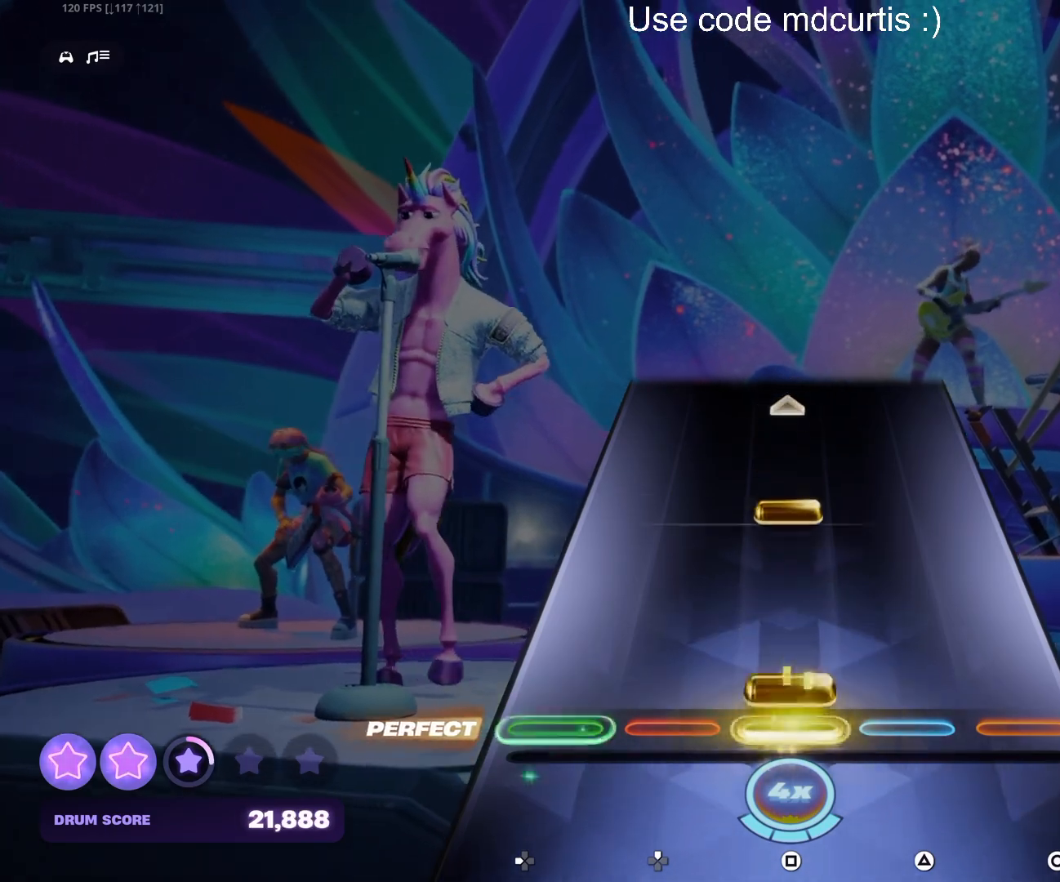
{"buttons": [], "events": [[17, "SQUARE", "down"], [117, "SQUARE", "up"], [217, "SQUARE", "down"], [433, "SQUARE", "up"]]}
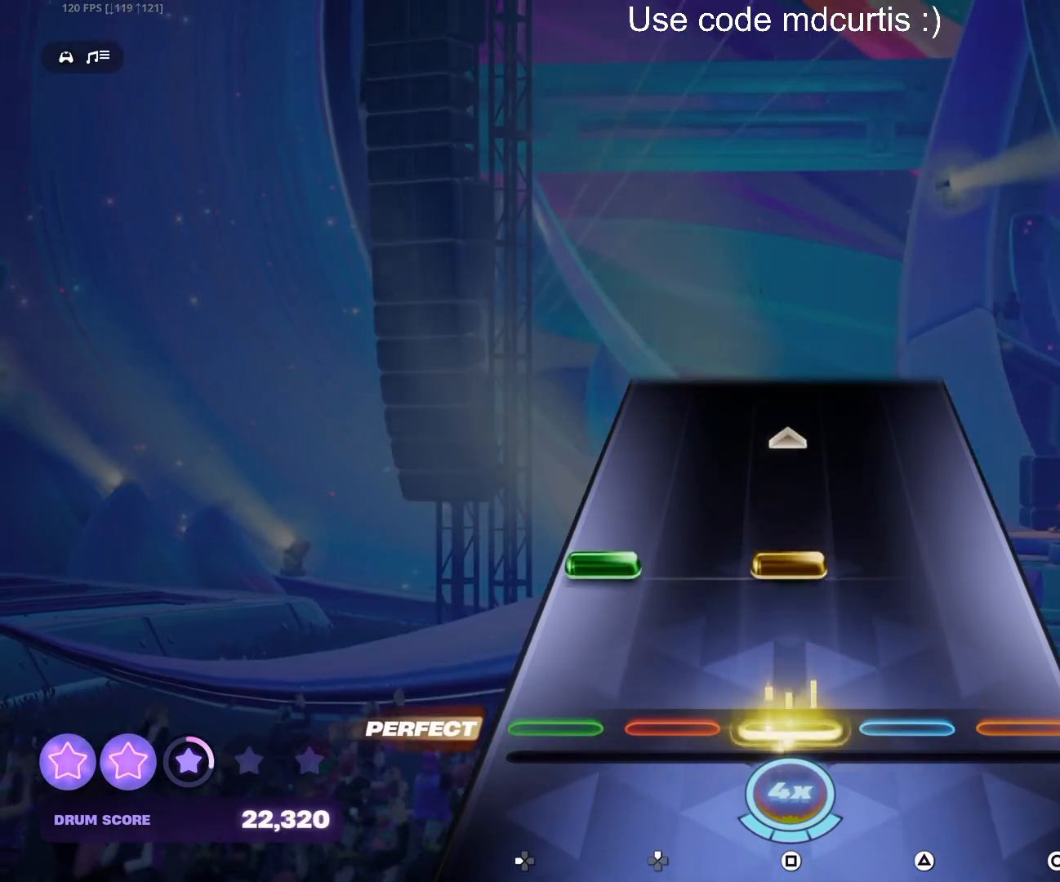
{"buttons": [], "events": [[133, "DPAD_LEFT", "down"], [150, "SQUARE", "down"], [350, "DPAD_LEFT", "up"], [350, "SQUARE", "up"]]}
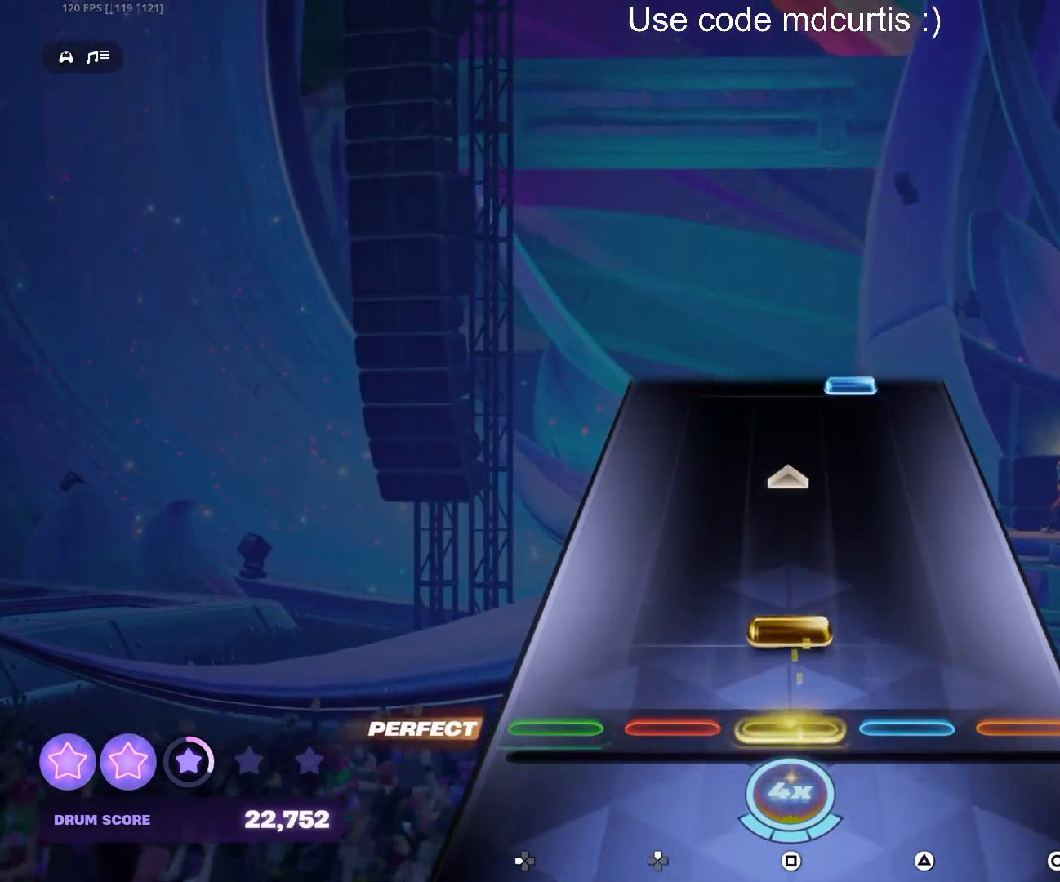
{"buttons": ["TRIANGLE"], "events": [[67, "SQUARE", "down"], [283, "SQUARE", "up"], [500, "TRIANGLE", "down"]]}
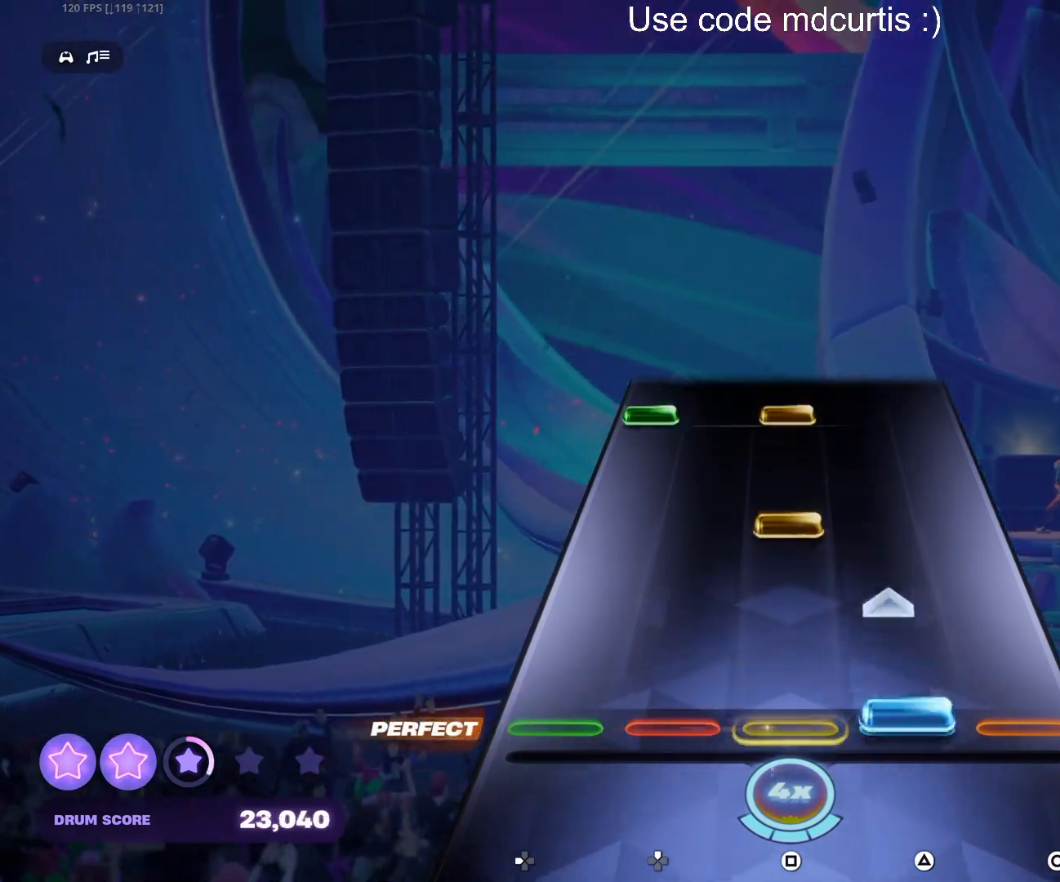
{"buttons": ["SQUARE", "DPAD_LEFT"], "events": [[117, "TRIANGLE", "up"], [200, "SQUARE", "down"], [300, "SQUARE", "up"], [400, "SQUARE", "down"], [417, "DPAD_LEFT", "down"]]}
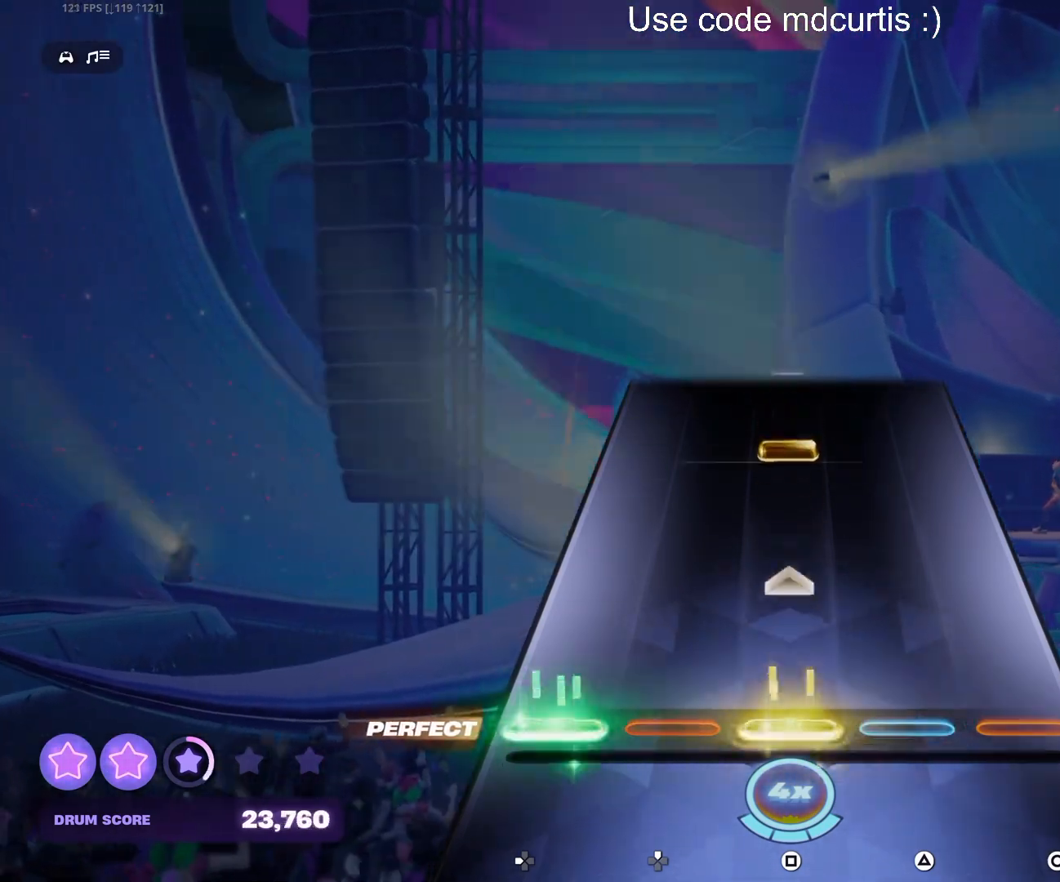
{"buttons": ["SQUARE"], "events": [[100, "DPAD_LEFT", "up"], [133, "SQUARE", "up"], [350, "SQUARE", "down"]]}
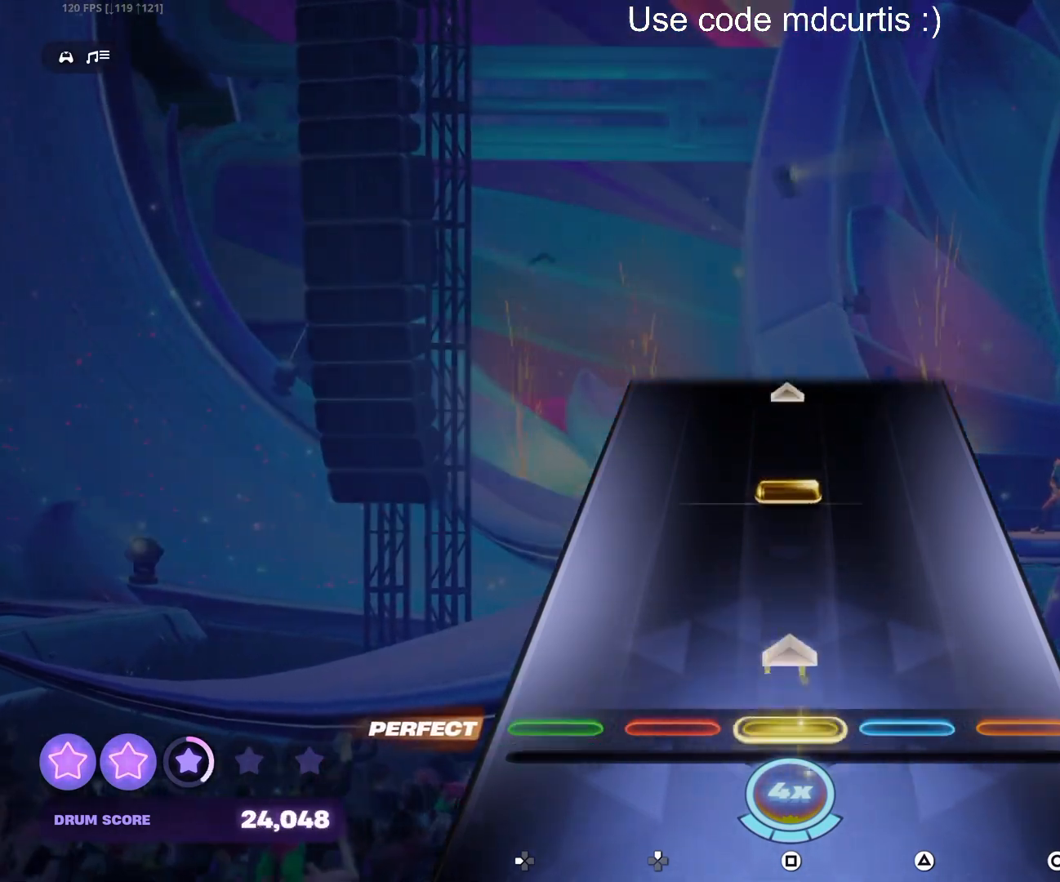
{"buttons": [], "events": [[50, "SQUARE", "up"], [250, "SQUARE", "down"], [483, "SQUARE", "up"]]}
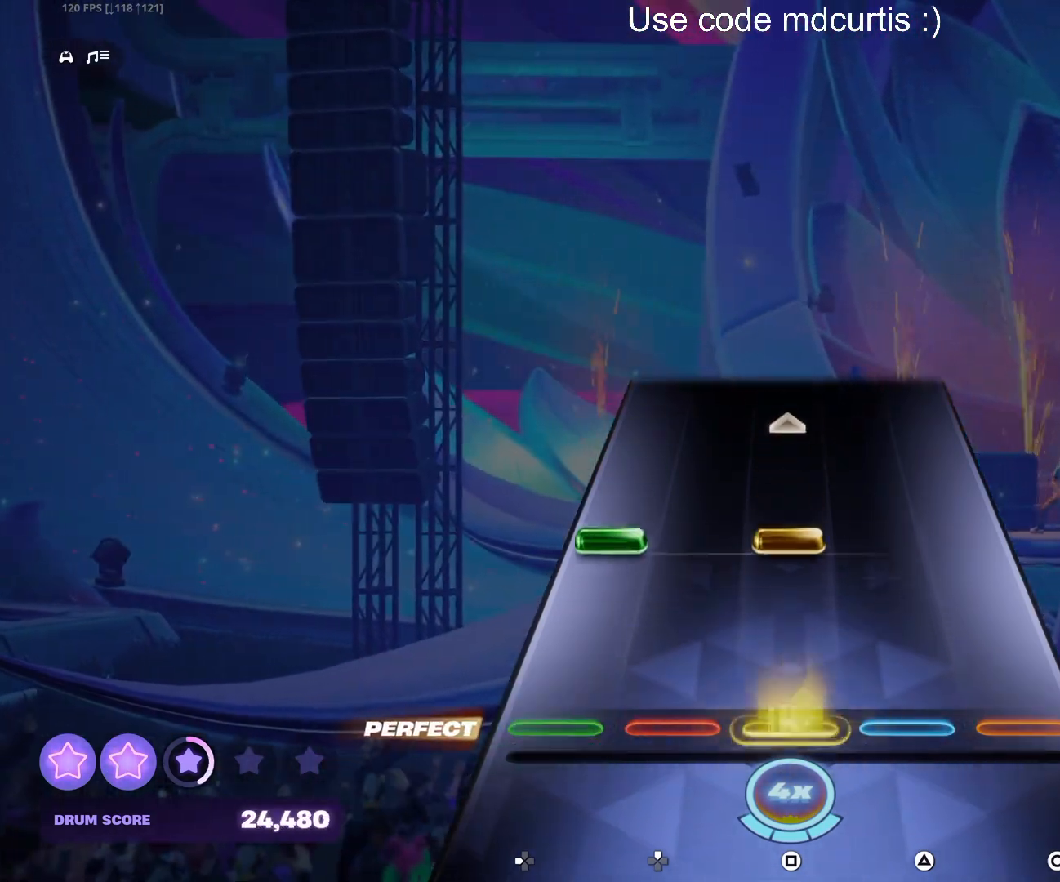
{"buttons": [], "events": [[183, "DPAD_LEFT", "down"], [183, "SQUARE", "down"], [400, "DPAD_LEFT", "up"], [417, "SQUARE", "up"]]}
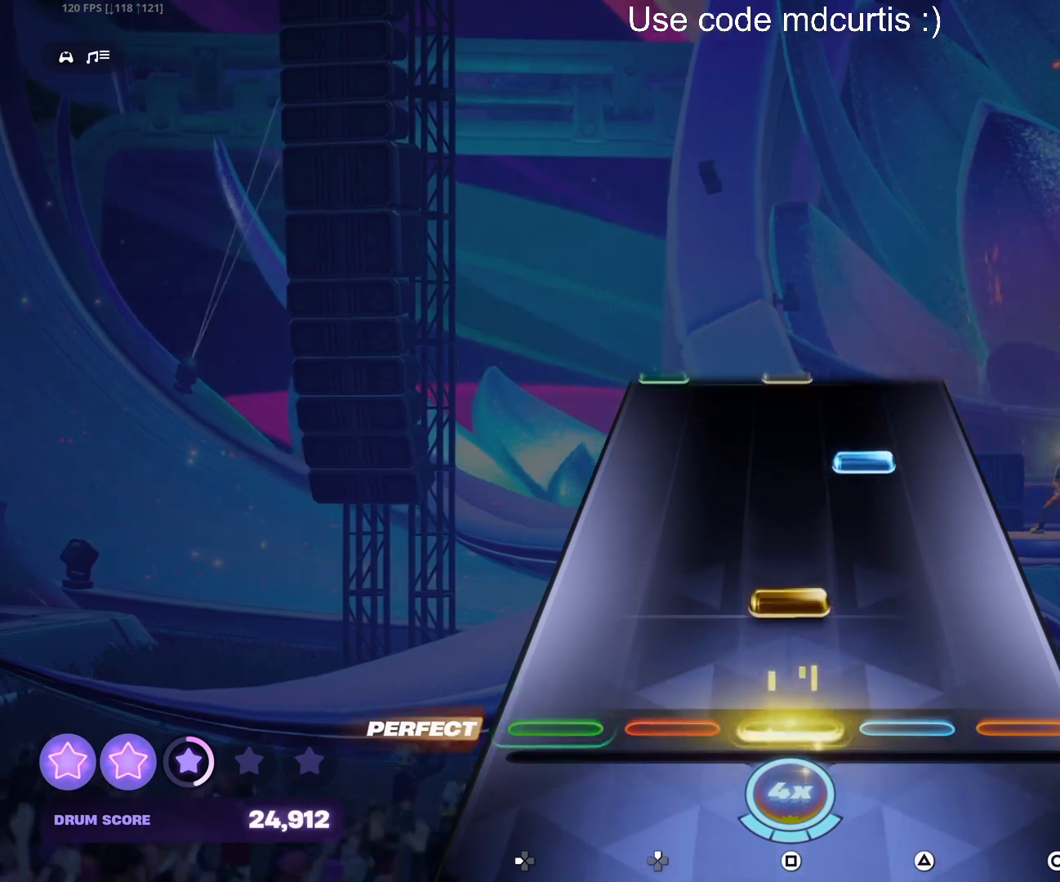
{"buttons": [], "events": [[100, "SQUARE", "down"], [250, "SQUARE", "up"], [317, "TRIANGLE", "down"], [433, "TRIANGLE", "up"]]}
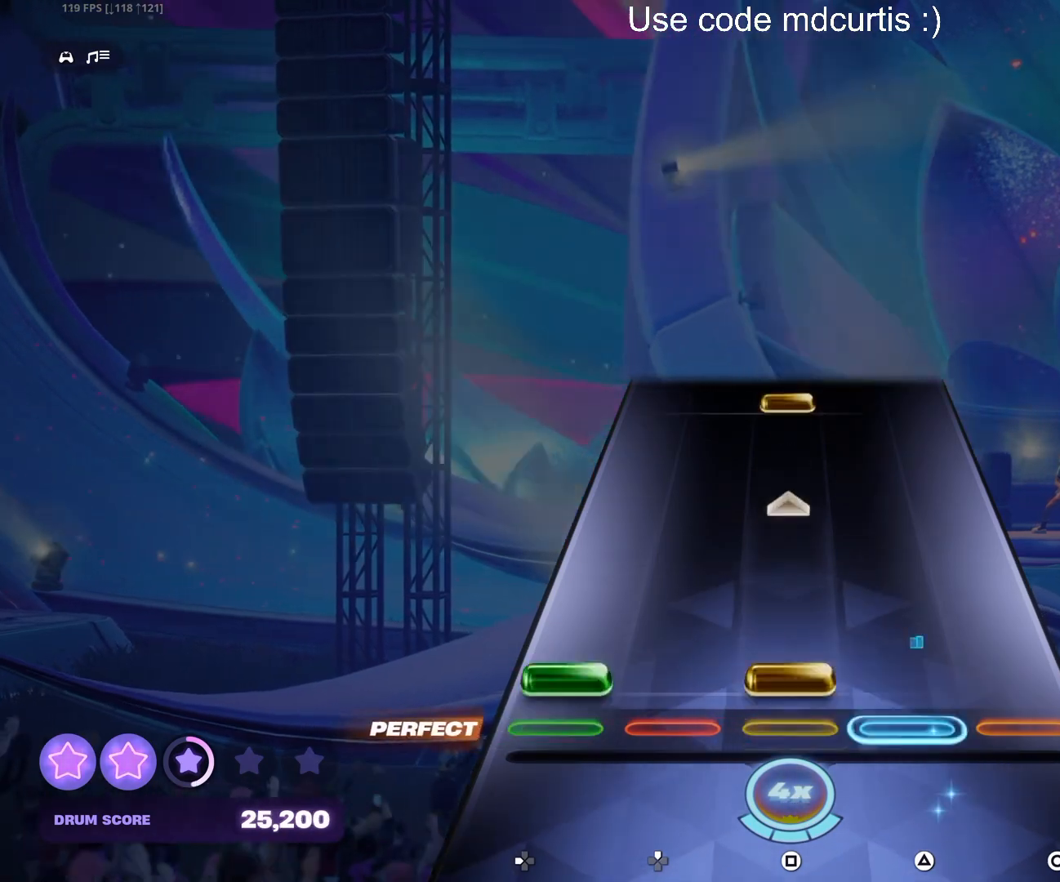
{"buttons": ["SQUARE"], "events": [[17, "SQUARE", "down"], [33, "DPAD_LEFT", "down"], [217, "DPAD_LEFT", "up"], [233, "SQUARE", "up"], [450, "SQUARE", "down"]]}
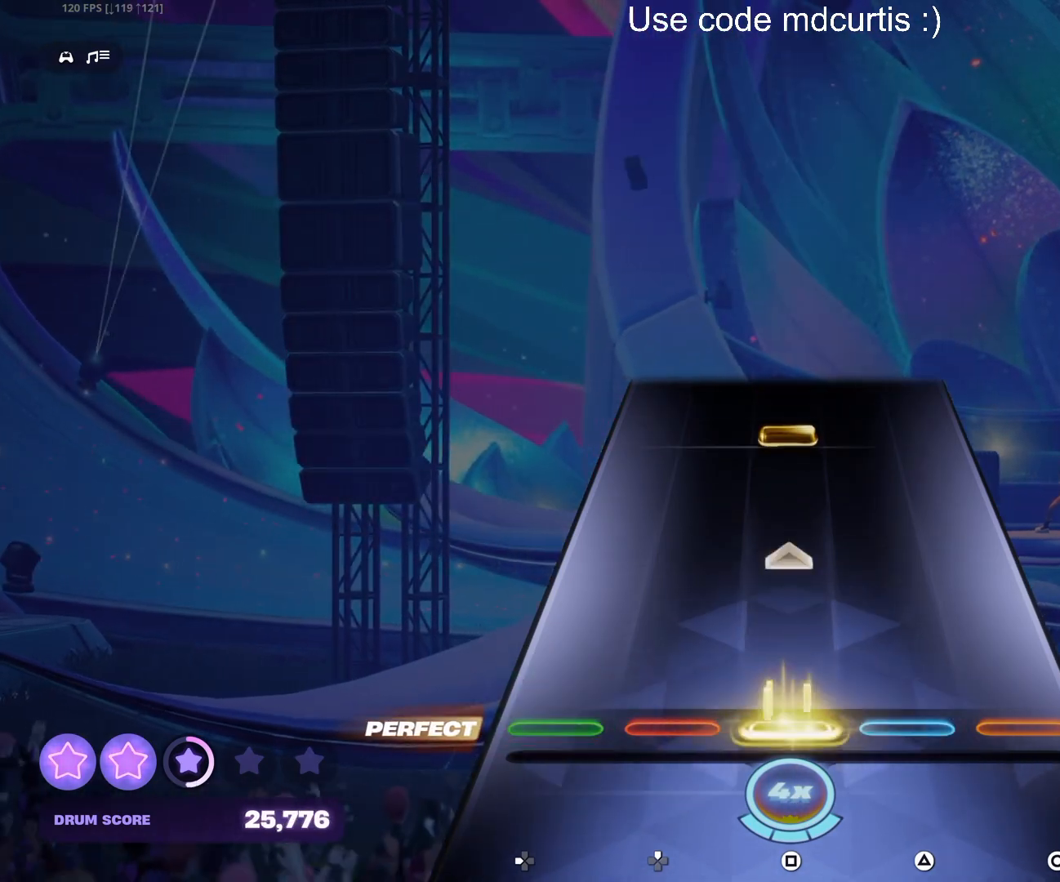
{"buttons": [], "events": [[167, "SQUARE", "up"], [367, "SQUARE", "down"], [483, "SQUARE", "up"]]}
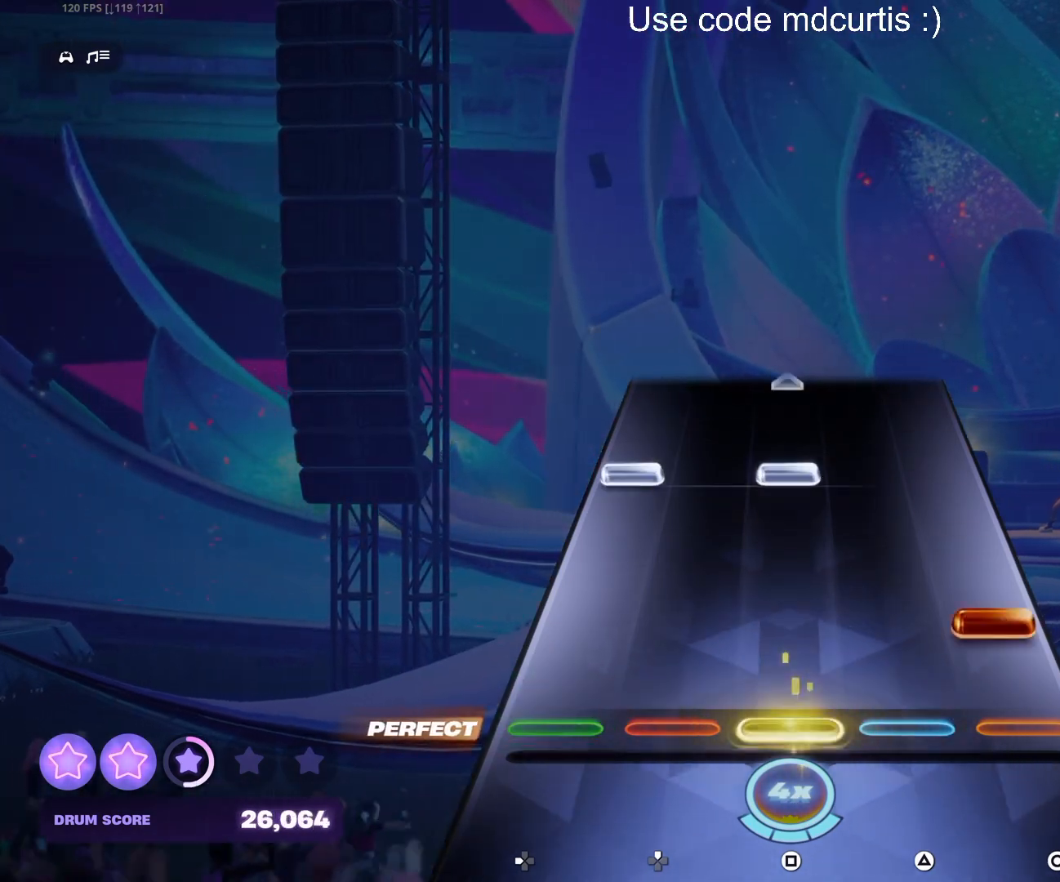
{"buttons": ["SQUARE"], "events": [[83, "CIRCLE", "down"], [183, "CIRCLE", "up"], [300, "DPAD_LEFT", "down"], [300, "SQUARE", "down"], [483, "DPAD_LEFT", "up"]]}
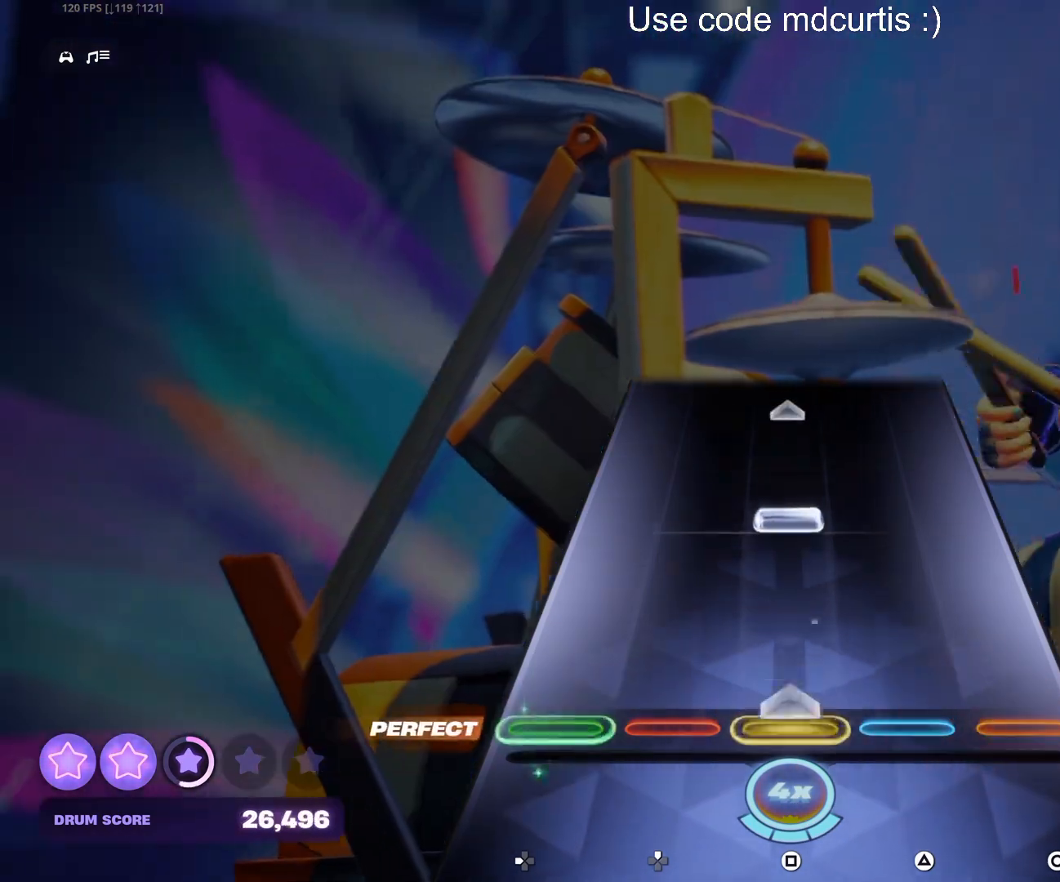
{"buttons": [], "events": [[17, "SQUARE", "up"], [217, "SQUARE", "down"], [433, "SQUARE", "up"]]}
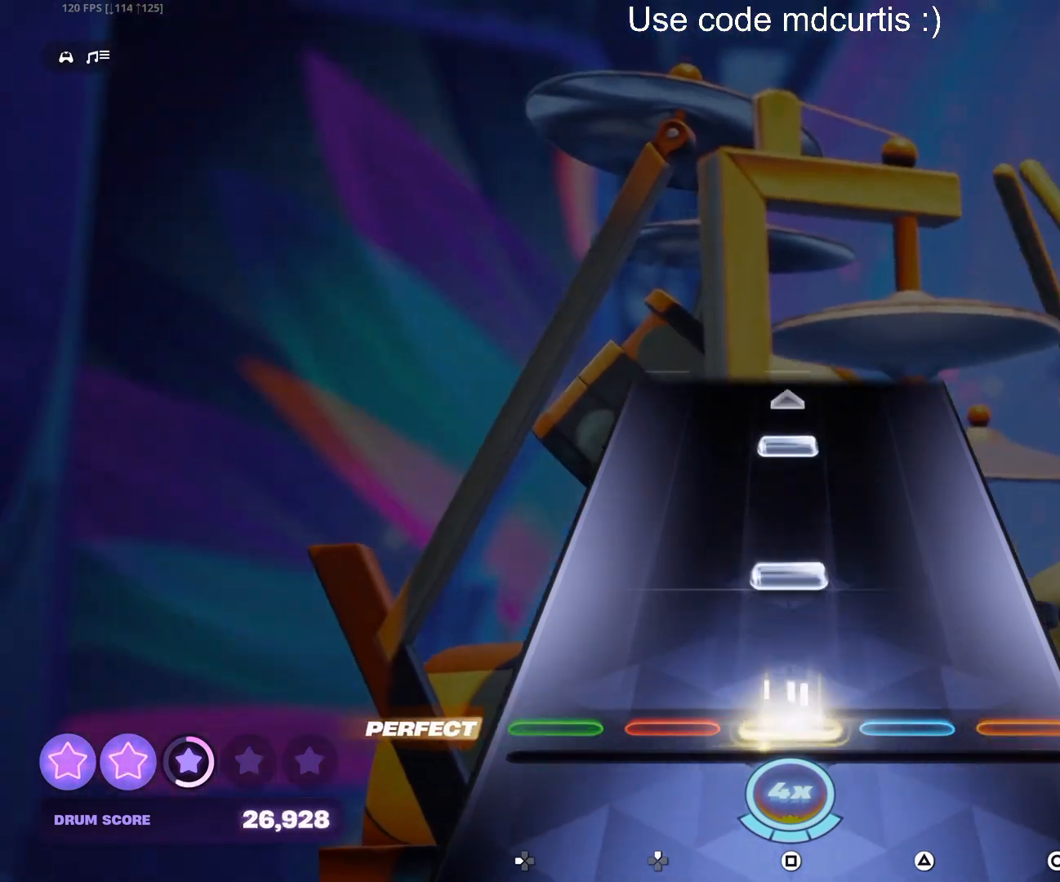
{"buttons": [], "events": [[150, "SQUARE", "down"], [267, "SQUARE", "up"], [367, "SQUARE", "down"], [483, "SQUARE", "up"]]}
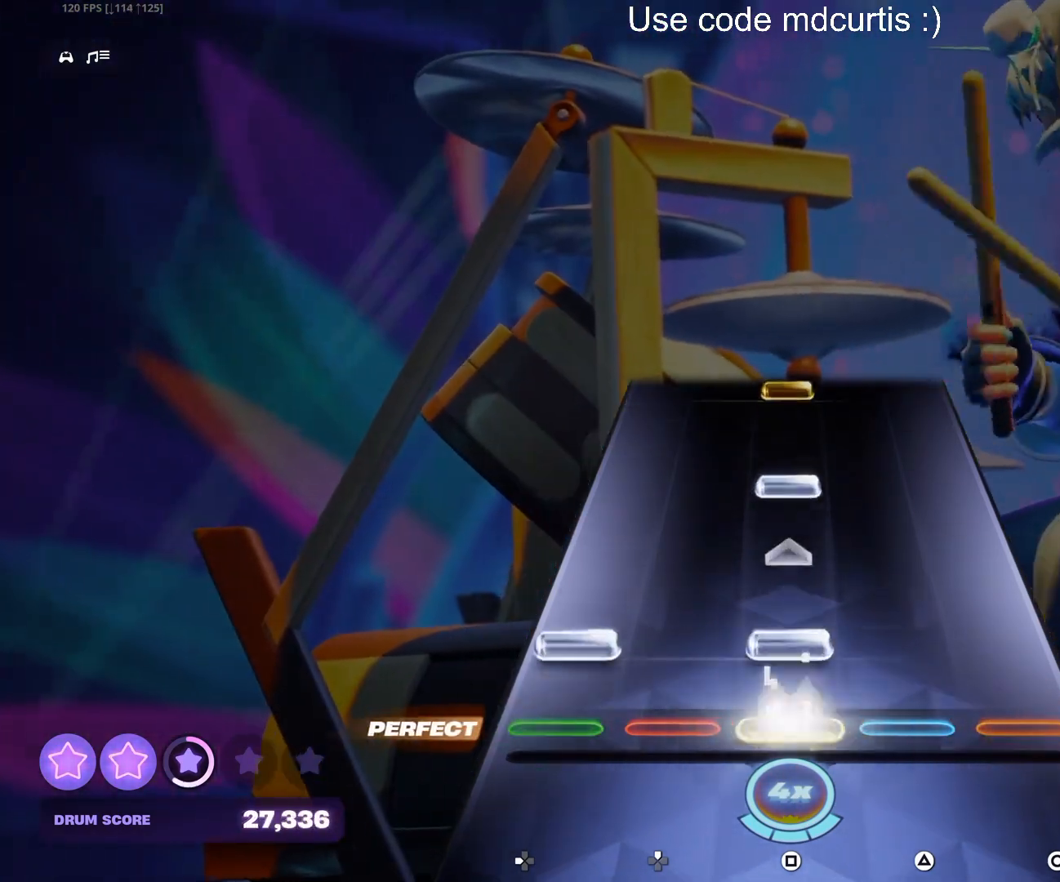
{"buttons": ["SQUARE"], "events": [[50, "DPAD_LEFT", "down"], [67, "SQUARE", "down"], [167, "DPAD_LEFT", "up"], [167, "SQUARE", "up"], [267, "SQUARE", "down"], [367, "SQUARE", "up"], [483, "SQUARE", "down"]]}
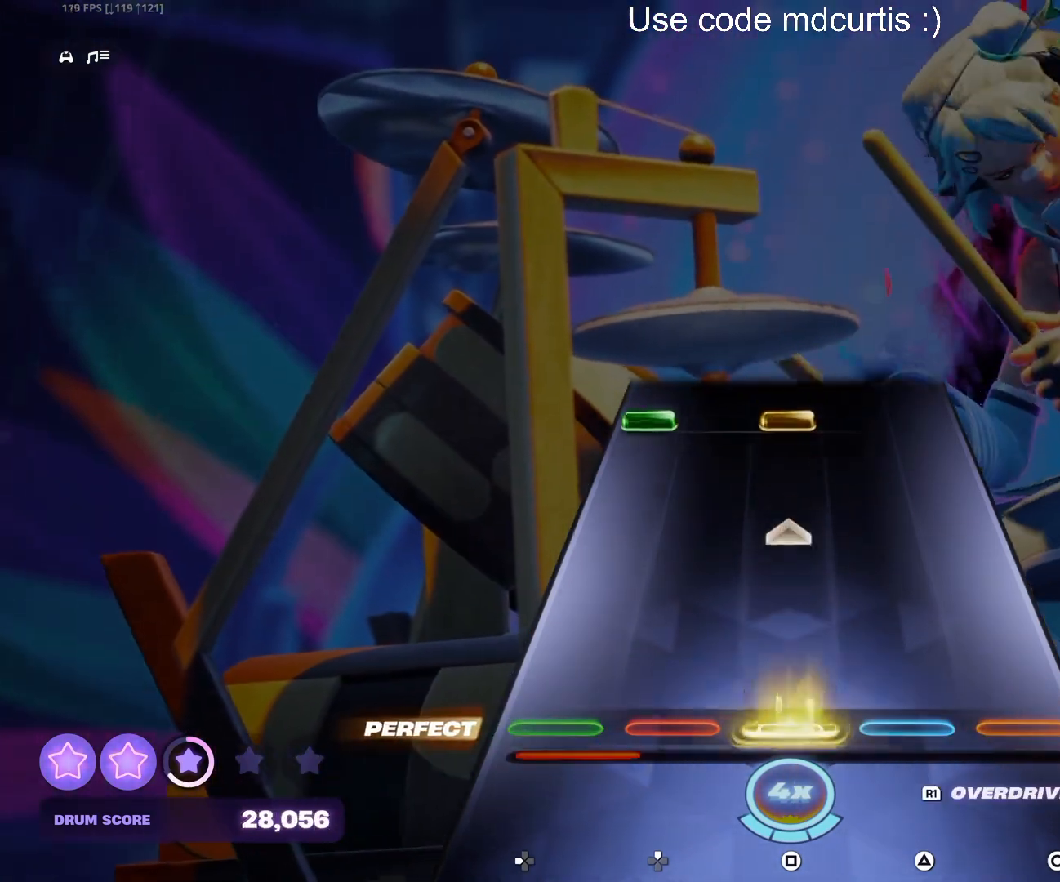
{"buttons": ["SQUARE", "DPAD_LEFT"], "events": [[200, "SQUARE", "up"], [417, "SQUARE", "down"], [433, "DPAD_LEFT", "down"]]}
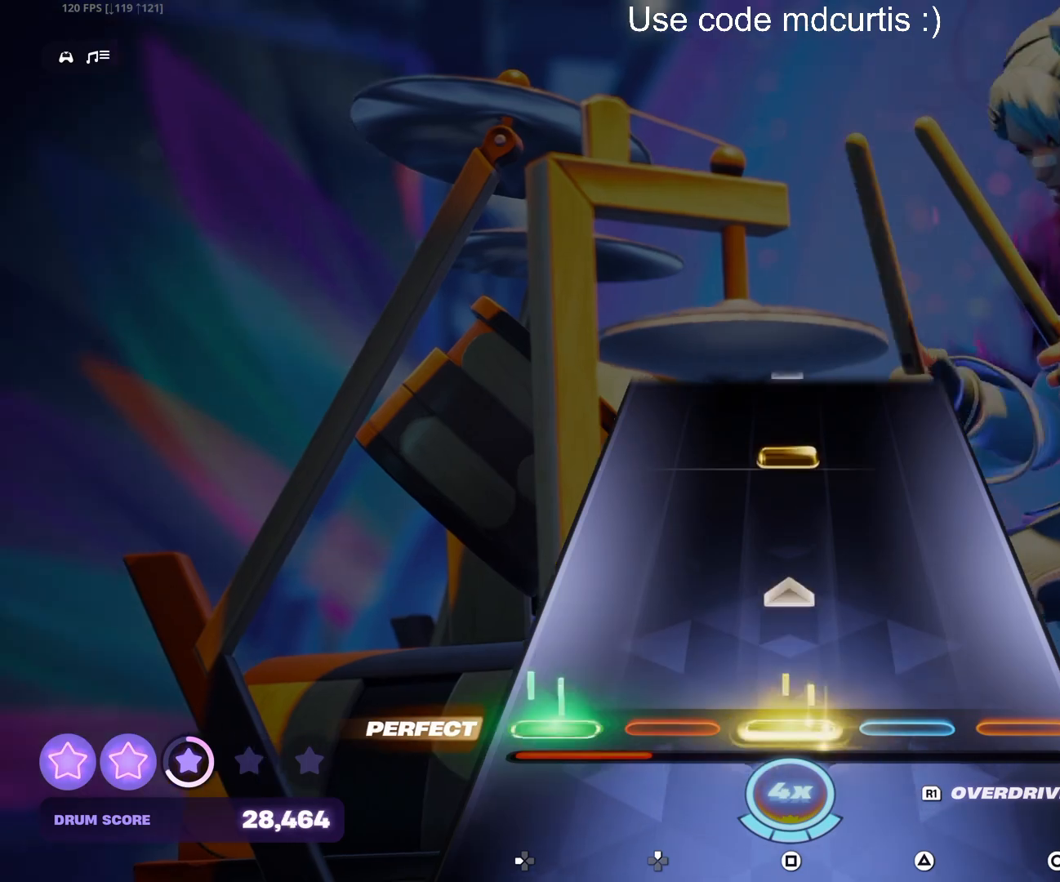
{"buttons": ["SQUARE"], "events": [[133, "DPAD_LEFT", "up"], [133, "SQUARE", "up"], [350, "SQUARE", "down"]]}